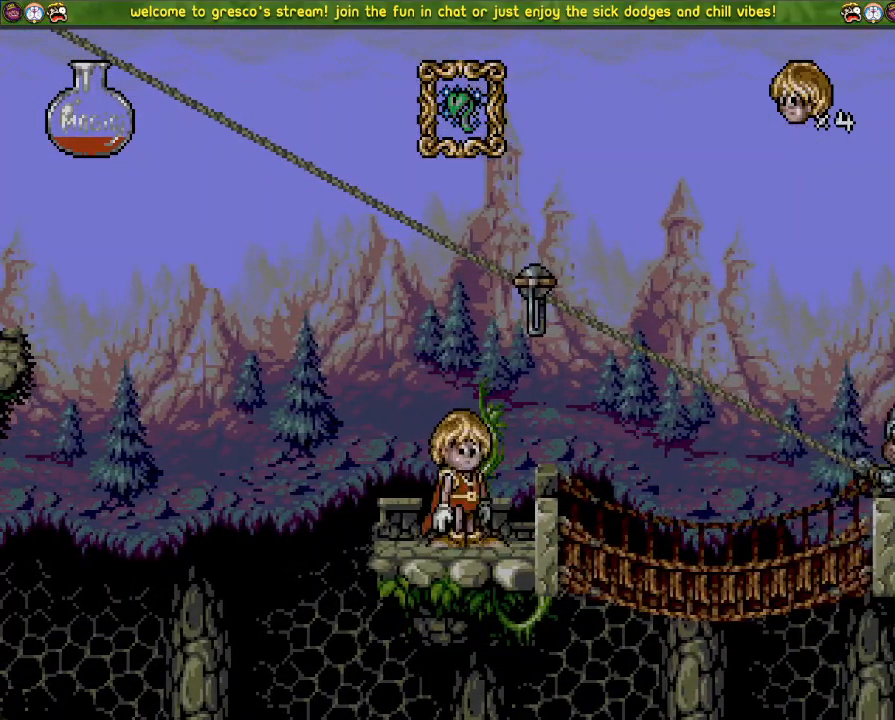
Gameplay with a controller (PlayStation layout); each line is a JSON object with the inputs held at the frame after it. "events" lists button and stick changes between this image and that frame as [ms after this image, input, new state], when the widget could be followed in between.
{"buttons": [], "left_stick": "center", "right_stick": "center", "events": []}
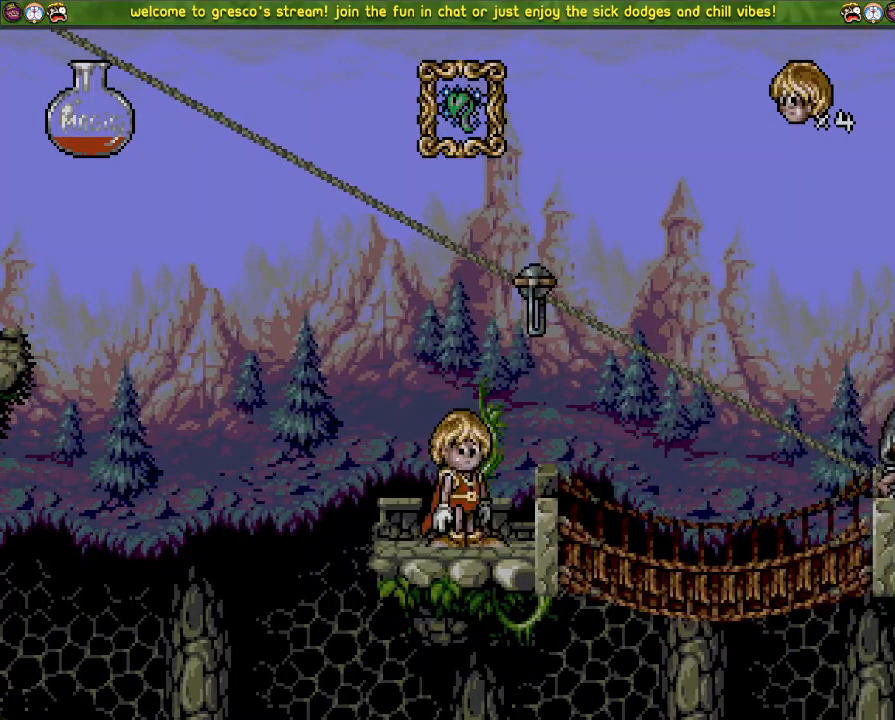
{"buttons": [], "left_stick": "center", "right_stick": "center", "events": []}
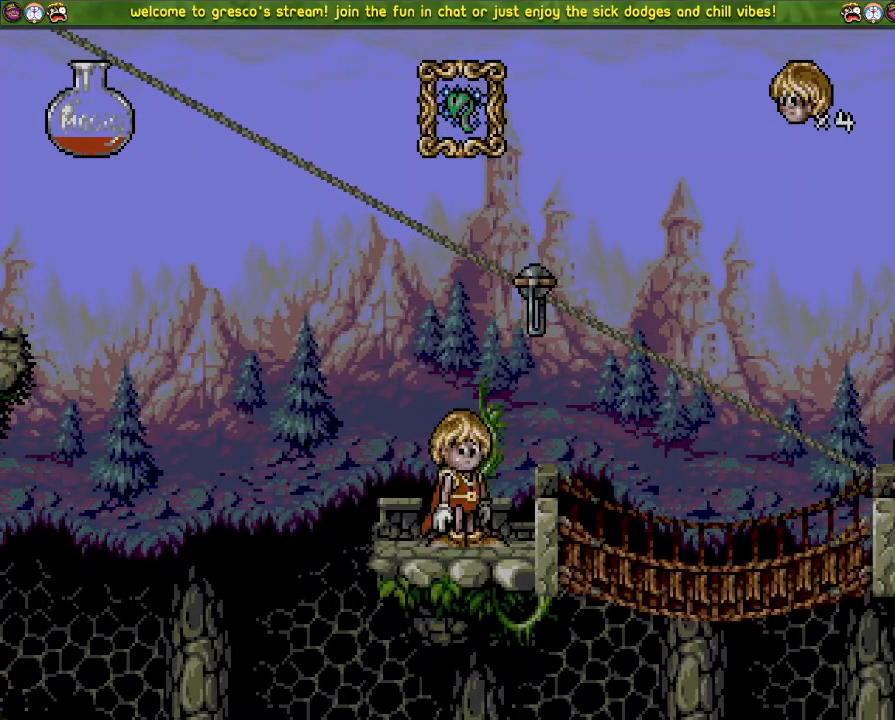
{"buttons": [], "left_stick": "center", "right_stick": "center", "events": []}
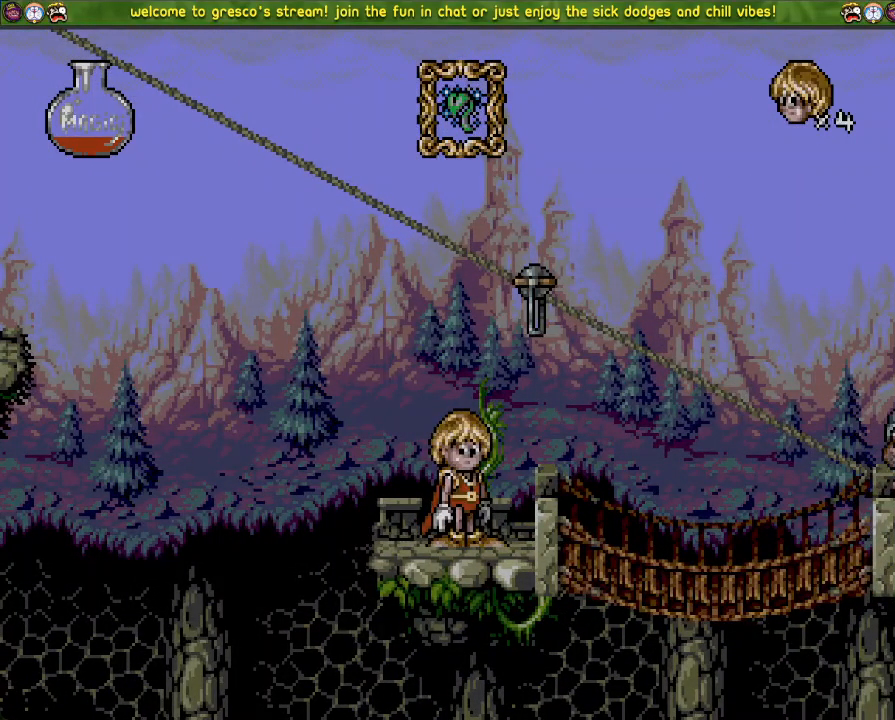
{"buttons": [], "left_stick": "center", "right_stick": "center", "events": []}
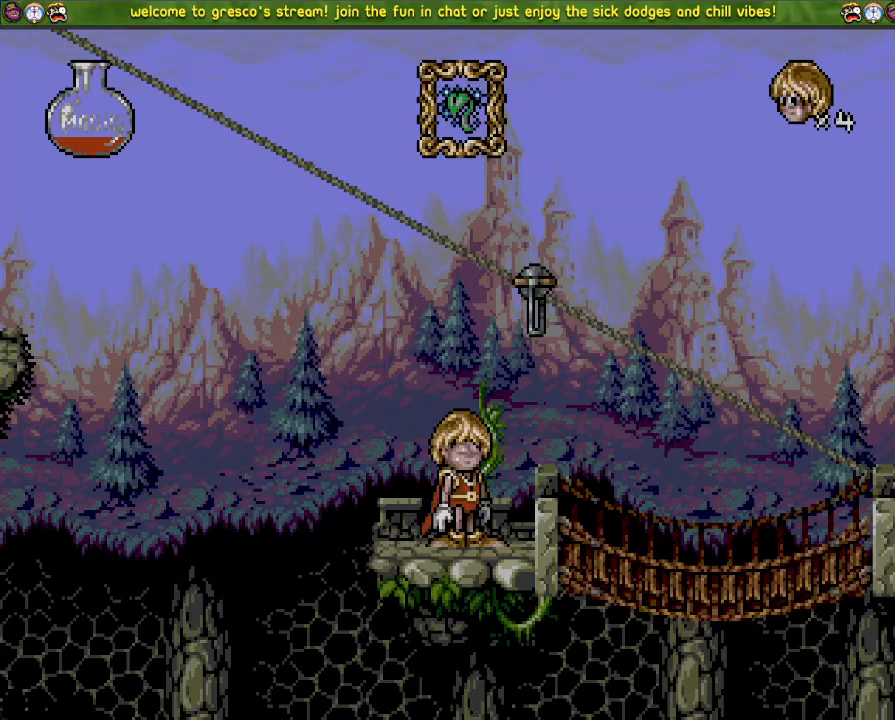
{"buttons": [], "left_stick": "center", "right_stick": "center", "events": []}
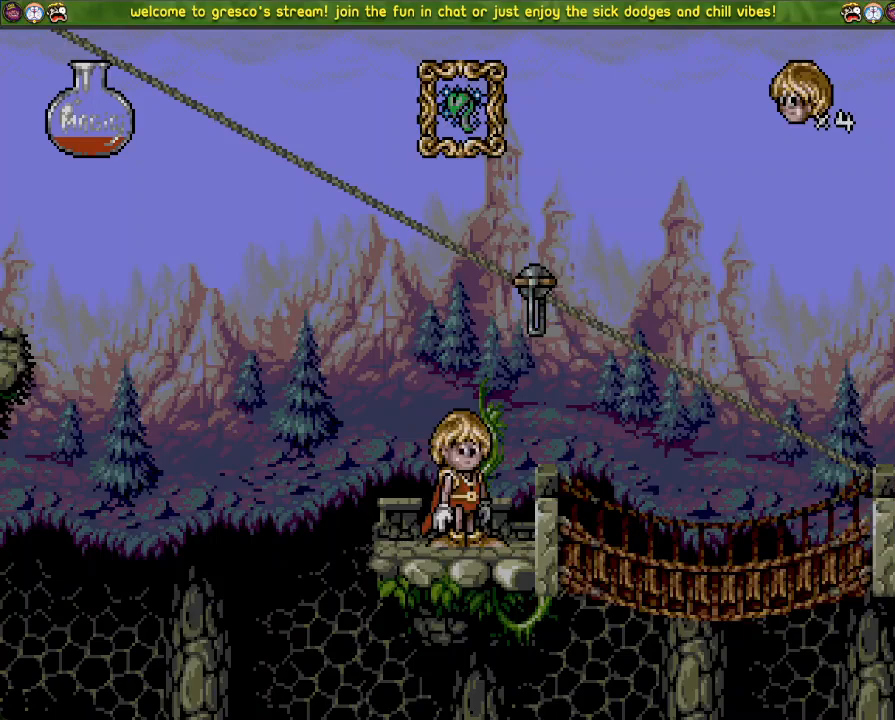
{"buttons": [], "left_stick": "center", "right_stick": "center", "events": []}
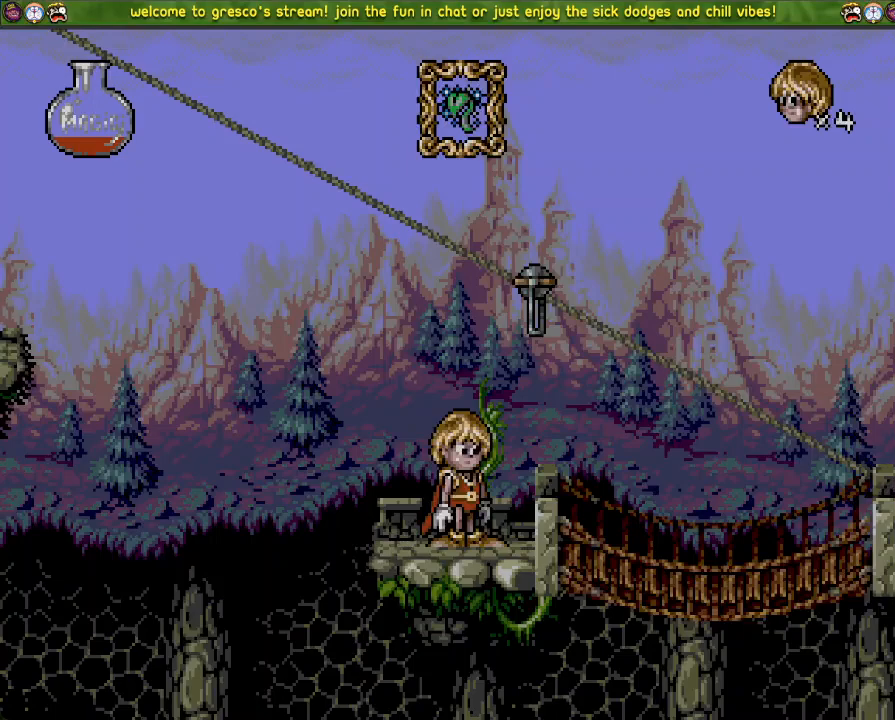
{"buttons": [], "left_stick": "center", "right_stick": "center", "events": []}
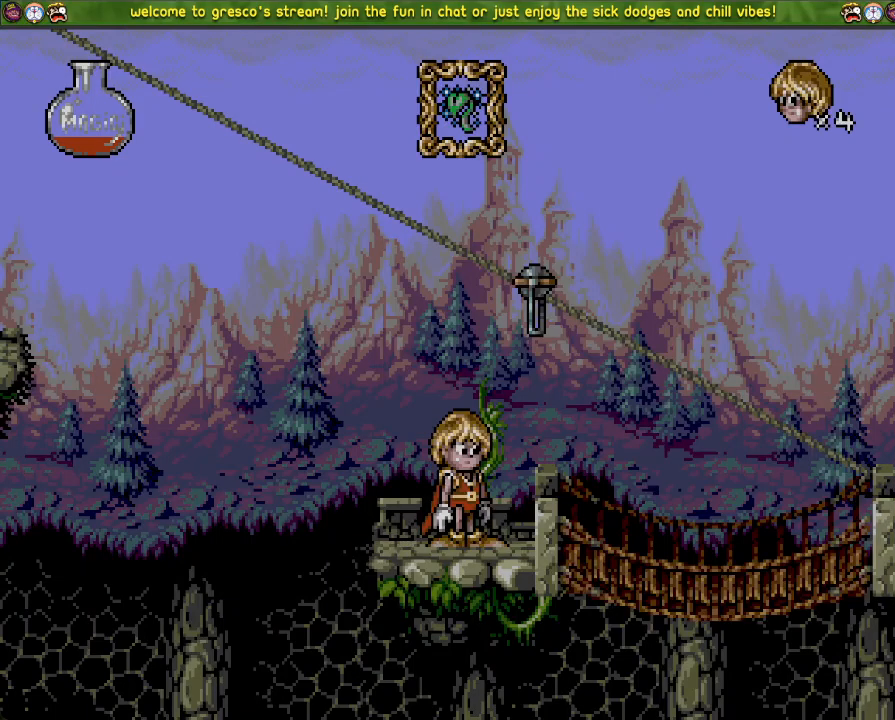
{"buttons": ["DPAD_LEFT"], "left_stick": "center", "right_stick": "center", "events": [[451, "DPAD_LEFT", "down"]]}
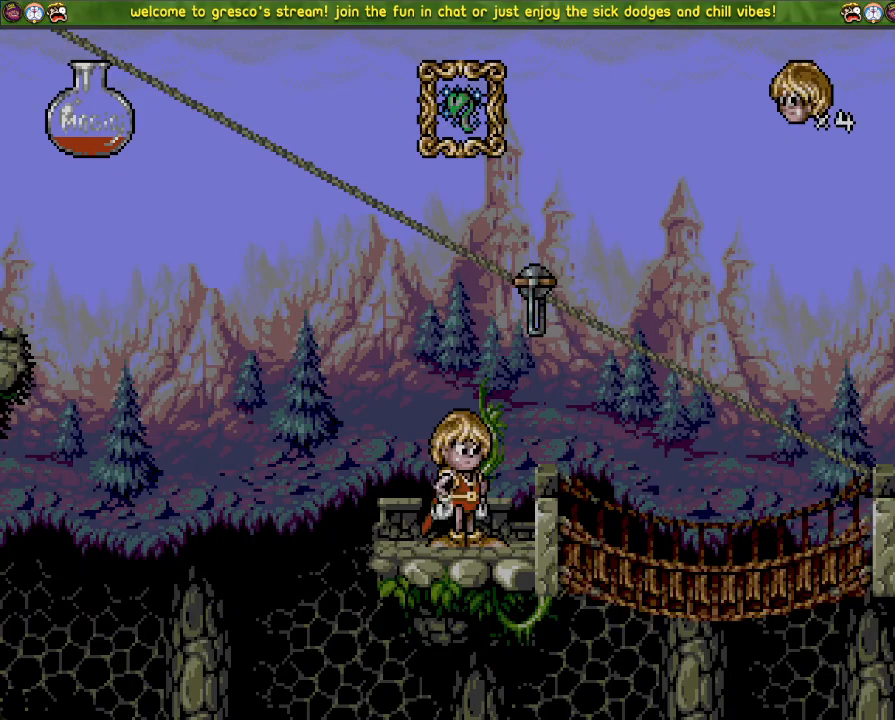
{"buttons": [], "left_stick": "center", "right_stick": "center", "events": [[50, "DPAD_LEFT", "up"]]}
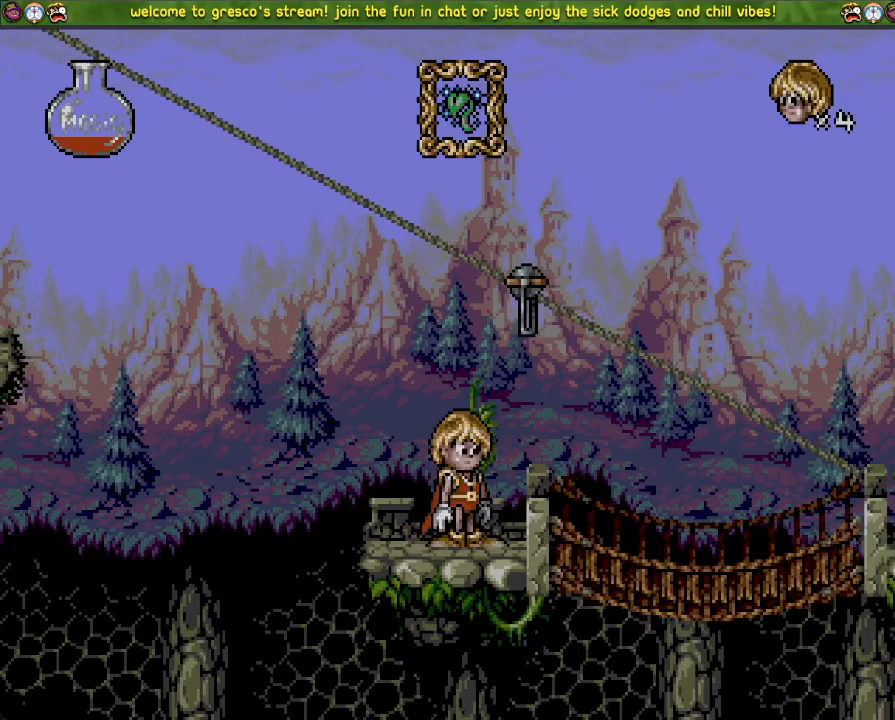
{"buttons": [], "left_stick": "center", "right_stick": "center", "events": []}
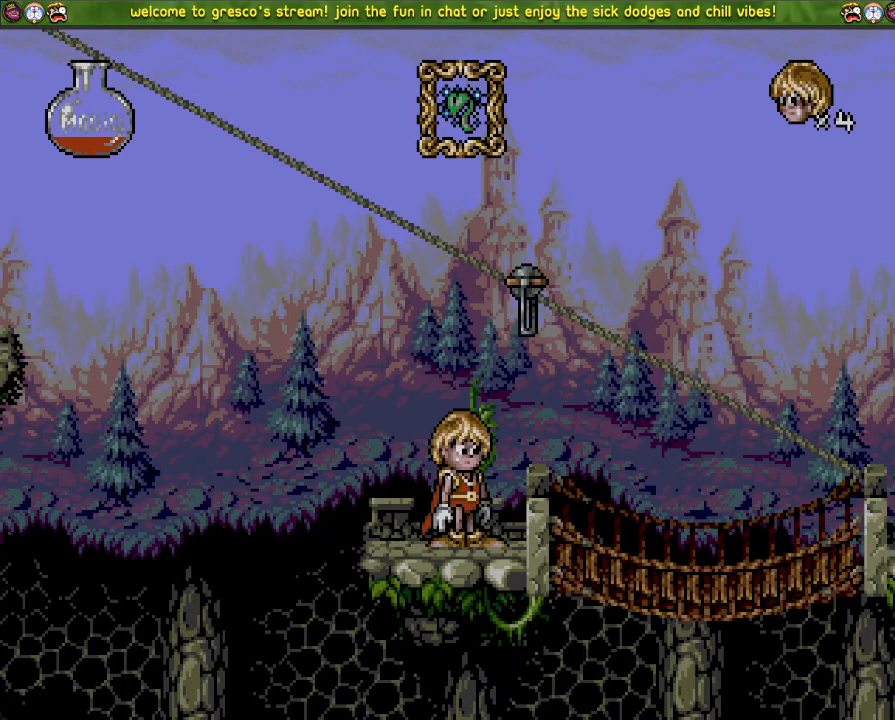
{"buttons": [], "left_stick": "center", "right_stick": "center", "events": []}
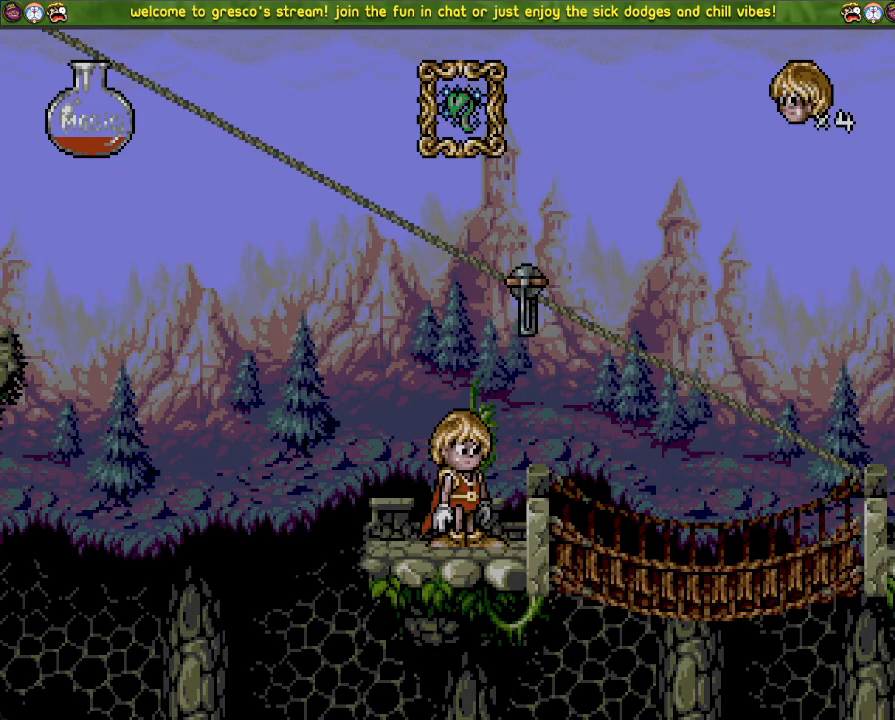
{"buttons": [], "left_stick": "center", "right_stick": "center", "events": []}
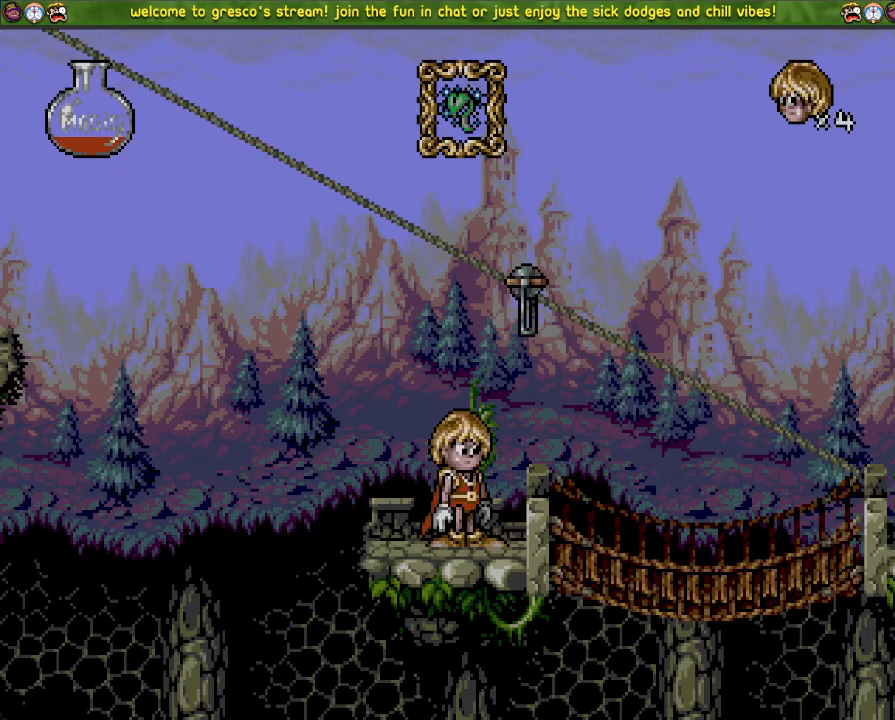
{"buttons": [], "left_stick": "center", "right_stick": "center", "events": []}
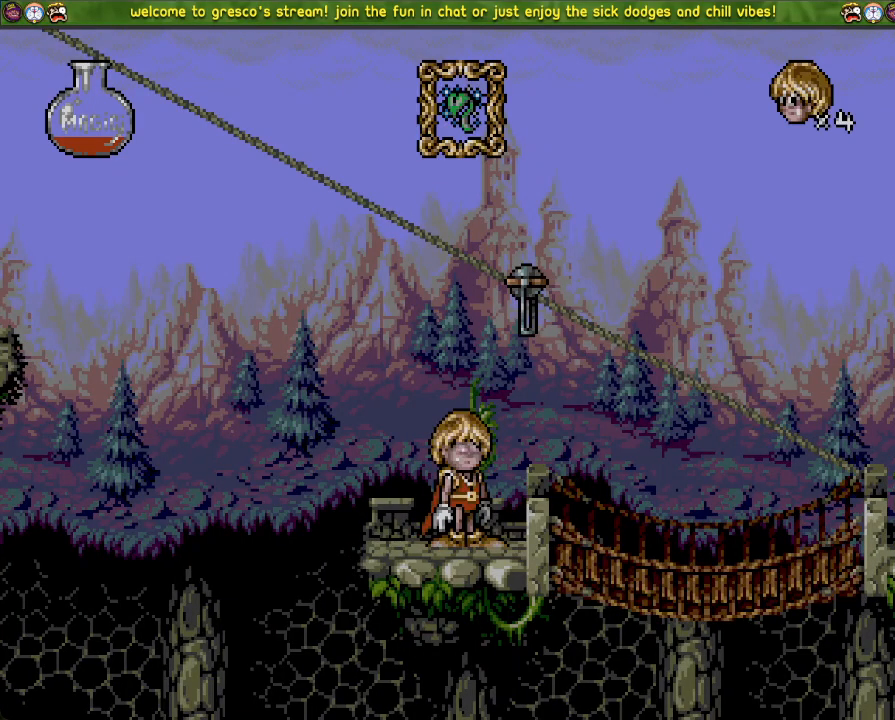
{"buttons": ["CROSS", "DPAD_LEFT"], "left_stick": "center", "right_stick": "center", "events": [[267, "DPAD_LEFT", "down"], [451, "CROSS", "down"]]}
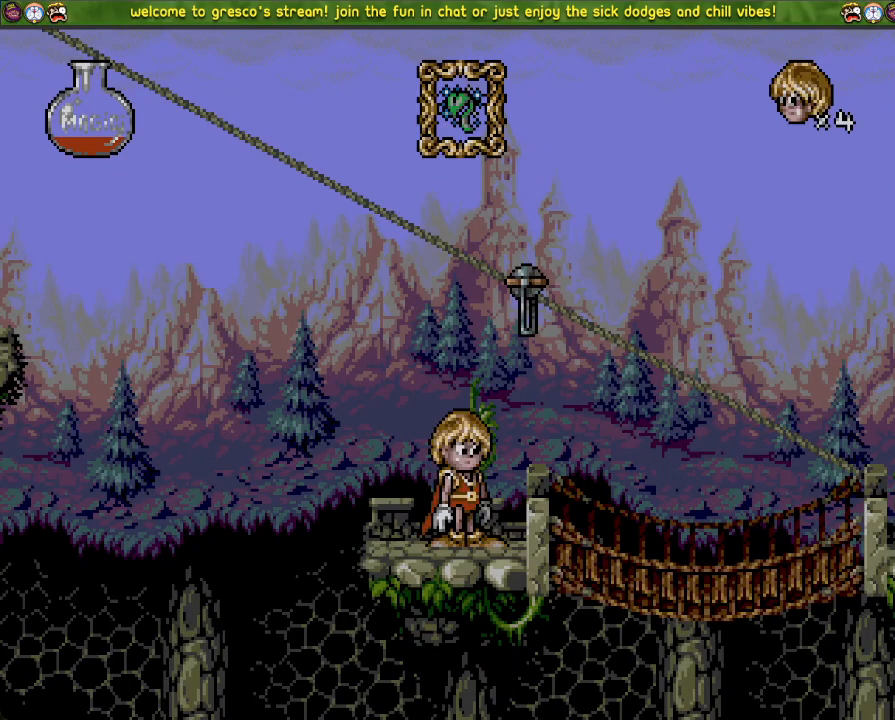
{"buttons": [], "left_stick": "center", "right_stick": "center", "events": [[150, "CROSS", "up"], [467, "DPAD_LEFT", "up"]]}
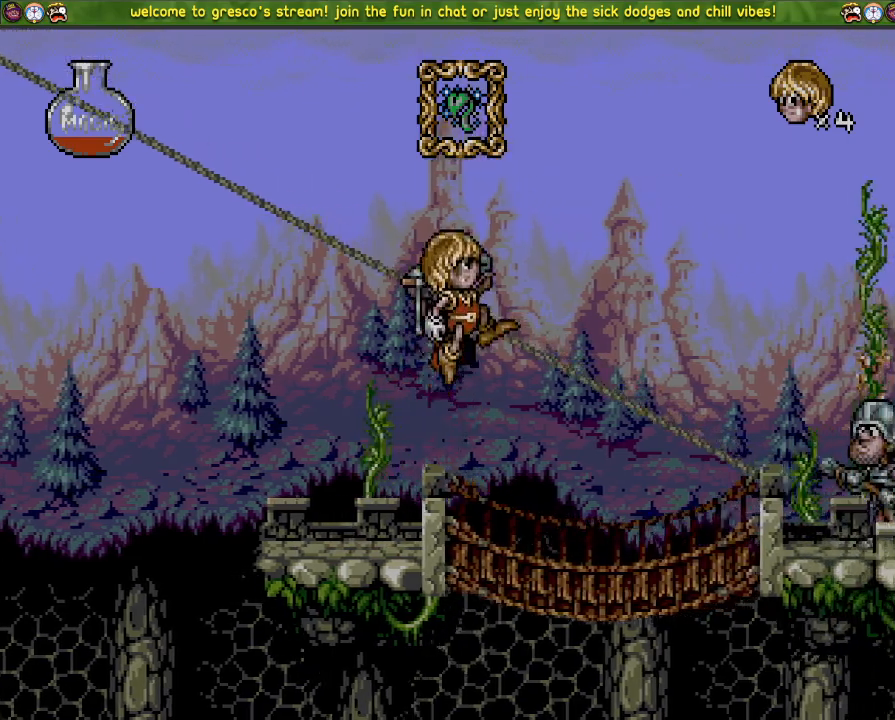
{"buttons": ["CROSS", "DPAD_LEFT"], "left_stick": "center", "right_stick": "center", "events": [[67, "DPAD_LEFT", "down"], [267, "CROSS", "down"]]}
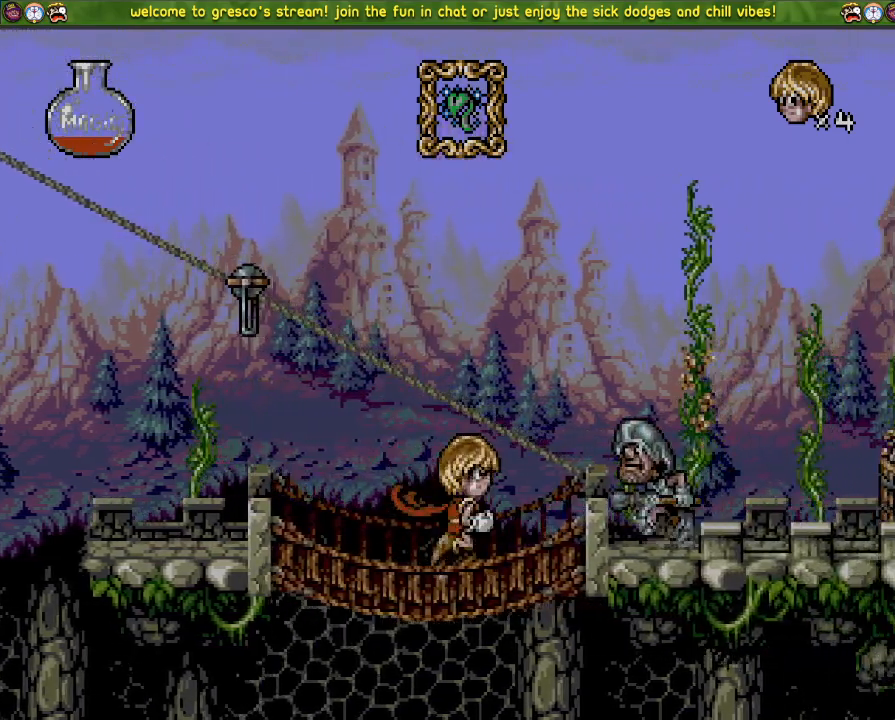
{"buttons": ["CROSS", "DPAD_DOWN"], "left_stick": "center", "right_stick": "left", "events": [[333, "R3", "down"], [333, "right_stick", "left"], [350, "DPAD_DOWN", "down"], [350, "DPAD_UP", "down"], [367, "DPAD_LEFT", "up"], [367, "DPAD_UP", "up"], [417, "R3", "up"]]}
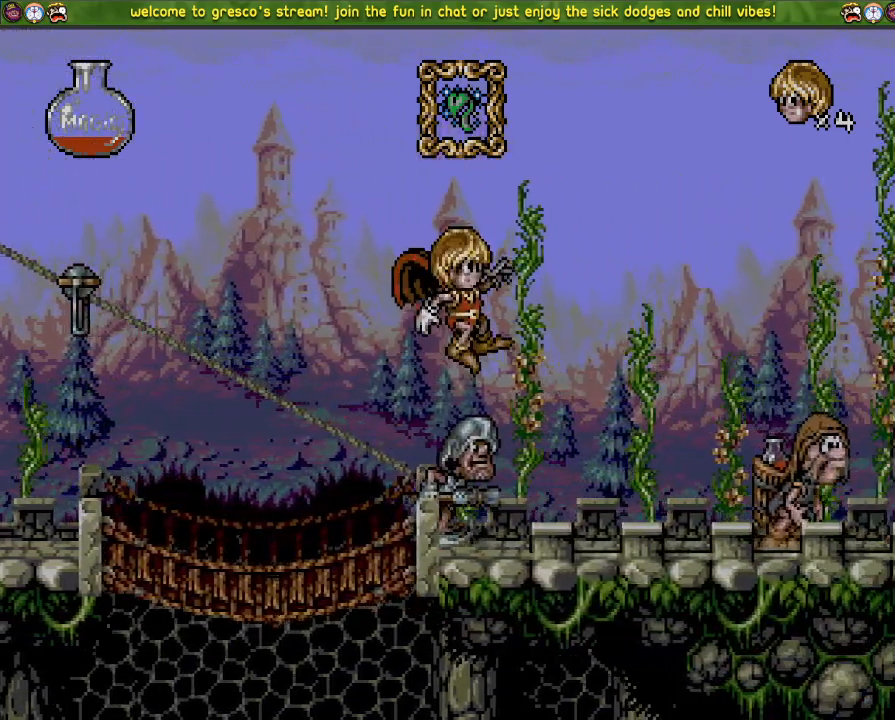
{"buttons": ["CROSS"], "left_stick": "center", "right_stick": "center", "events": [[17, "R3", "down"], [17, "right_stick", "center"], [117, "DPAD_DOWN", "up"], [117, "R3", "up"], [317, "DPAD_DOWN", "down"], [501, "DPAD_DOWN", "up"]]}
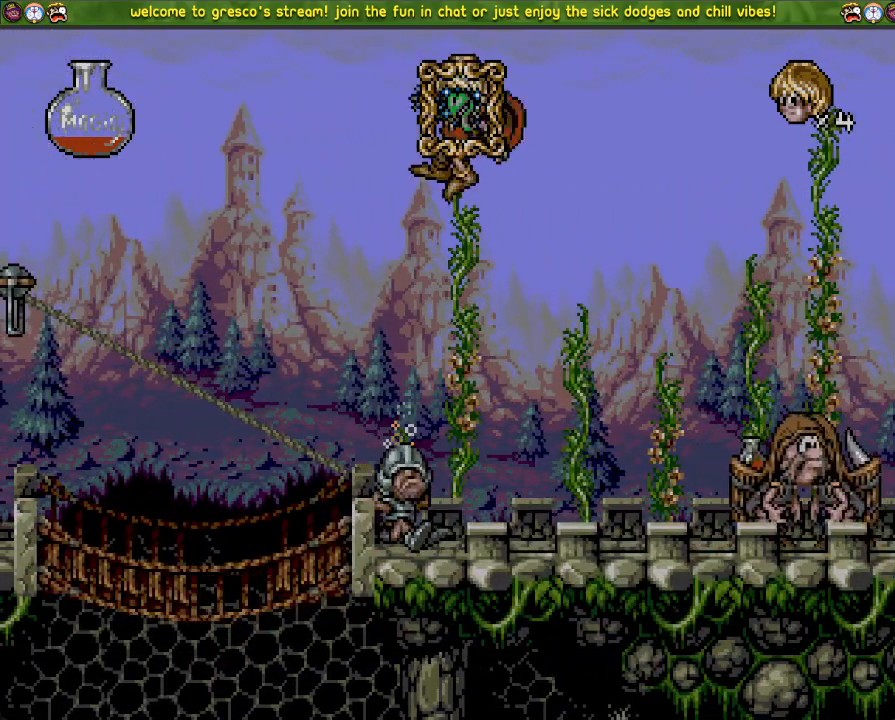
{"buttons": ["DPAD_DOWN"], "left_stick": "center", "right_stick": "center", "events": [[66, "DPAD_LEFT", "down"], [417, "DPAD_LEFT", "up"], [467, "CROSS", "up"], [500, "DPAD_DOWN", "down"]]}
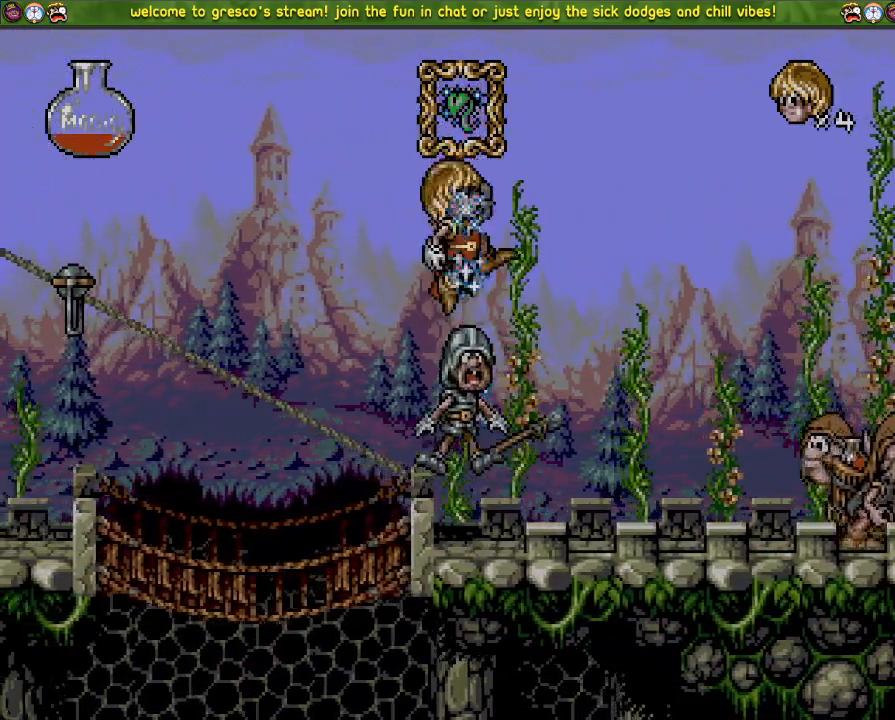
{"buttons": ["DPAD_LEFT"], "left_stick": "center", "right_stick": "center", "events": [[150, "DPAD_DOWN", "up"], [434, "DPAD_LEFT", "down"]]}
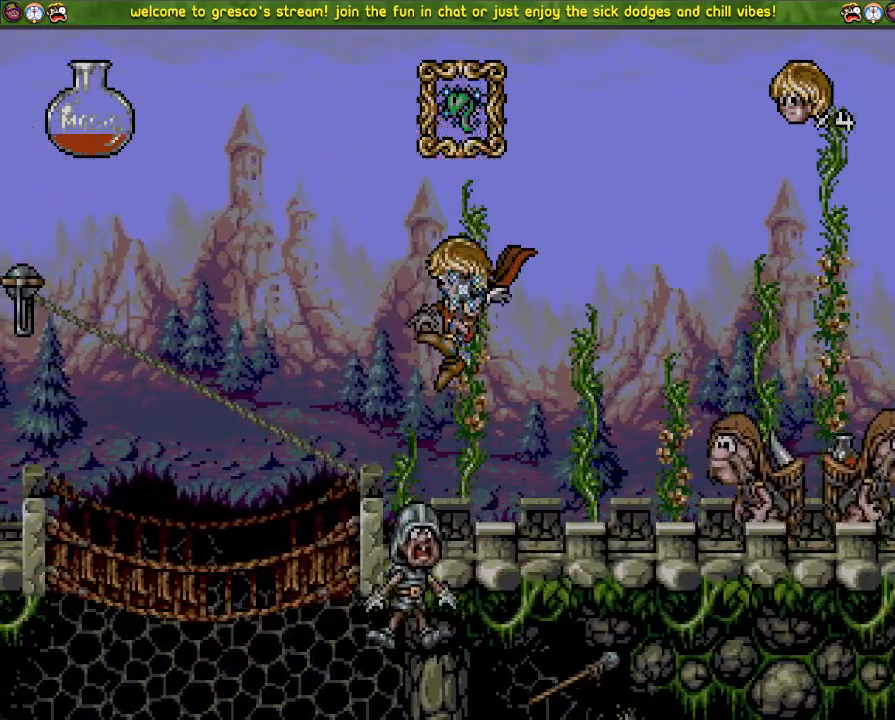
{"buttons": ["DPAD_LEFT"], "left_stick": "center", "right_stick": "center", "events": [[83, "CROSS", "down"], [300, "CROSS", "up"]]}